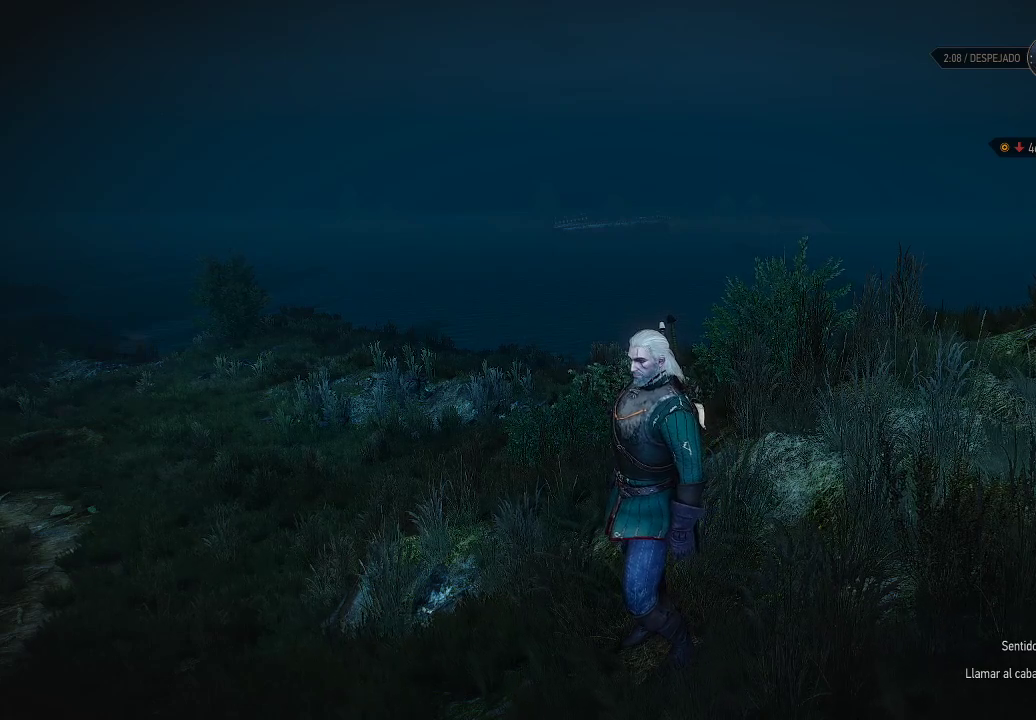
Gameplay with a controller (Xbox layout); each line is a JSON object with the inputs held at the frame after it. "events" lists button and stick changes between this image and that frame as [ms after this image, input, new state], when the widget could be followed in between. Not read: L3 R3.
{"buttons": [], "left_stick": "center", "right_stick": "right", "events": [[500, "right_stick", "right"]]}
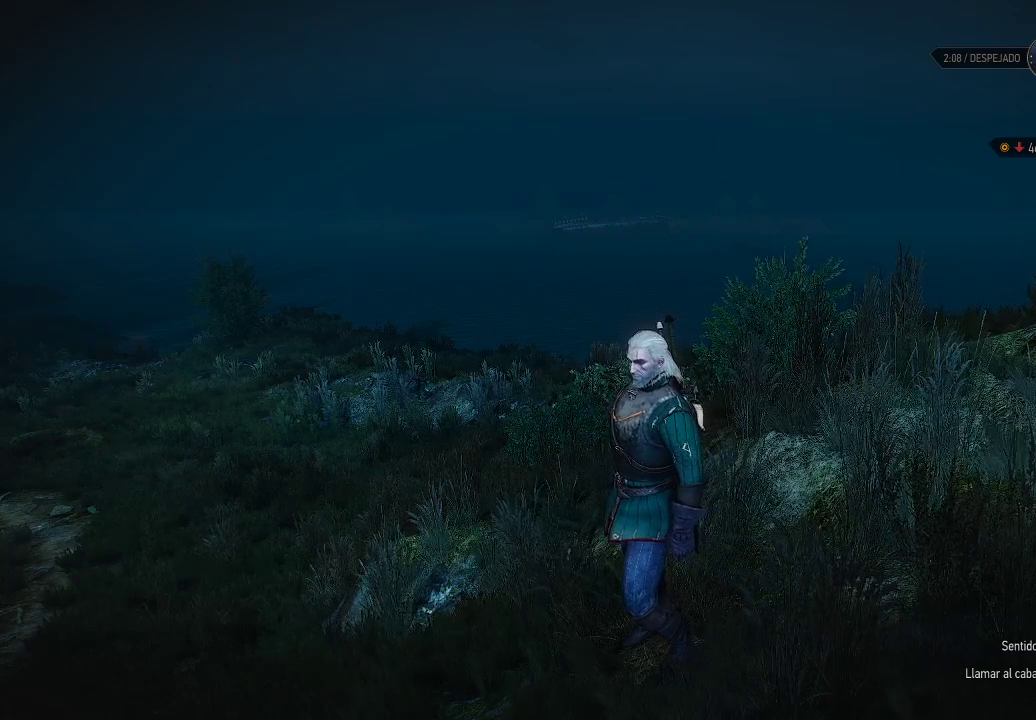
{"buttons": [], "left_stick": "center", "right_stick": "center", "events": [[450, "right_stick", "center"]]}
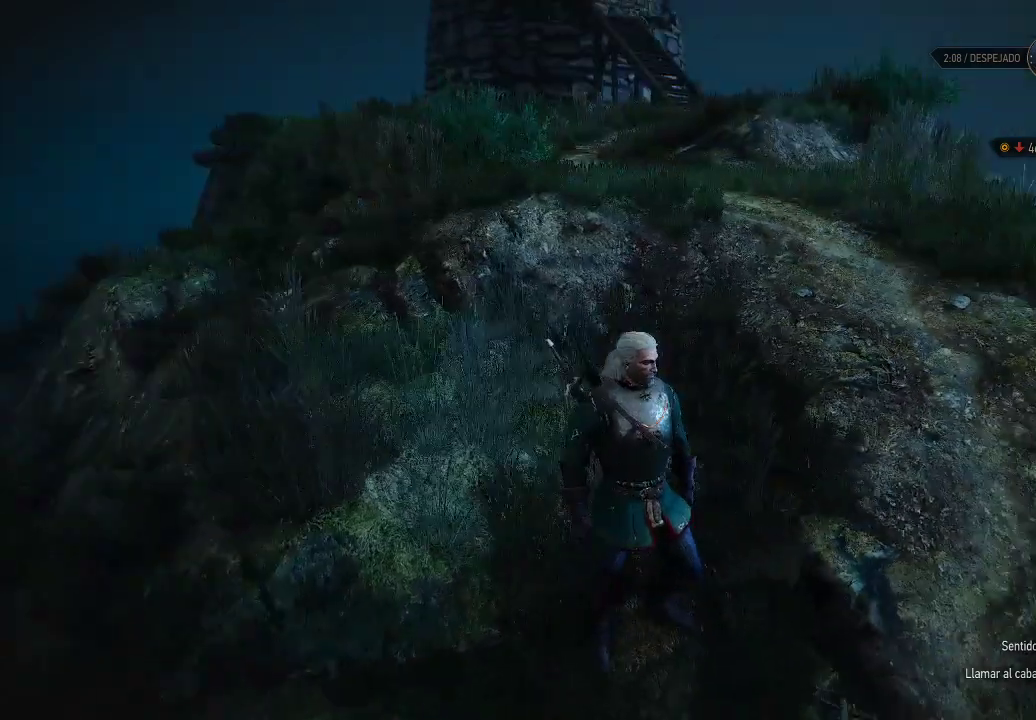
{"buttons": [], "left_stick": "center", "right_stick": "left", "events": [[450, "right_stick", "left"]]}
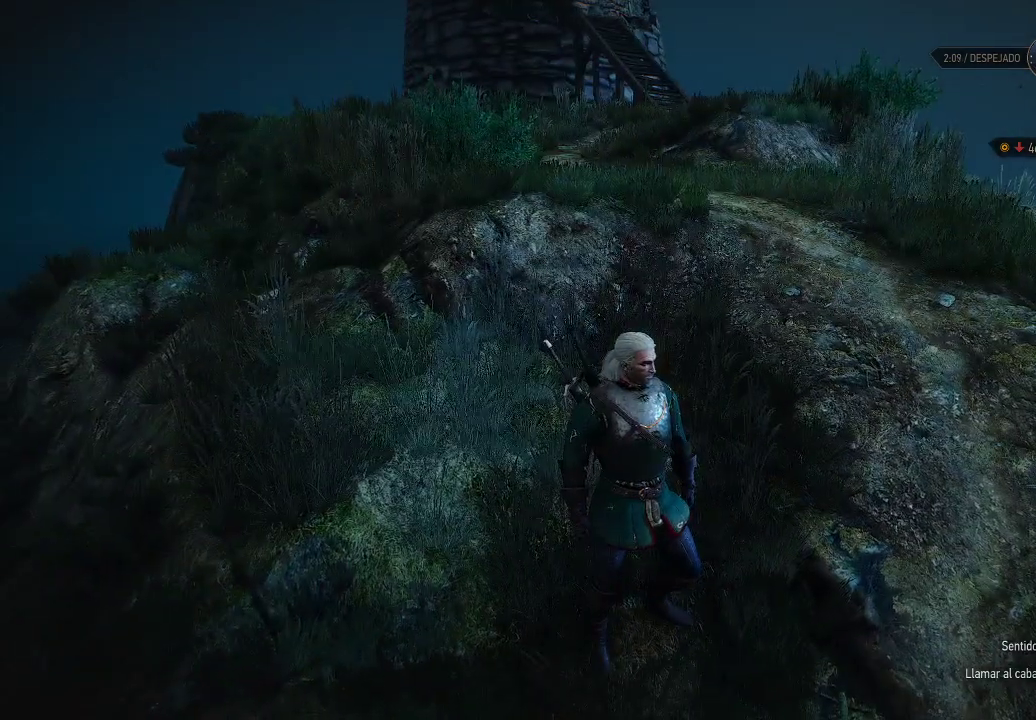
{"buttons": [], "left_stick": "center", "right_stick": "left", "events": []}
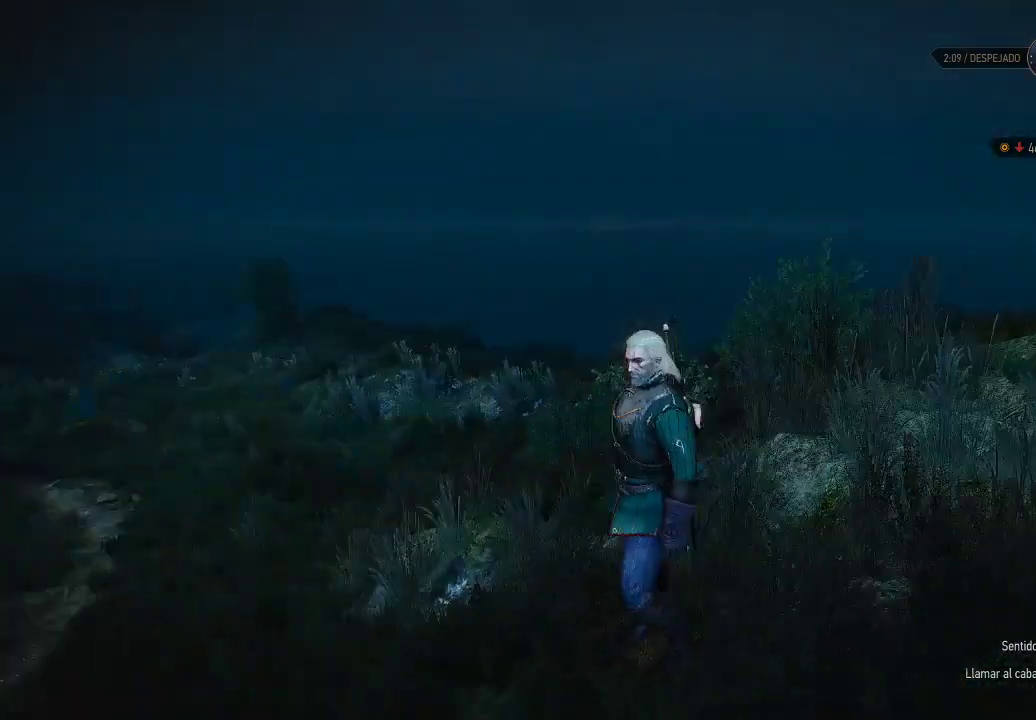
{"buttons": [], "left_stick": "center", "right_stick": "center", "events": [[150, "right_stick", "center"]]}
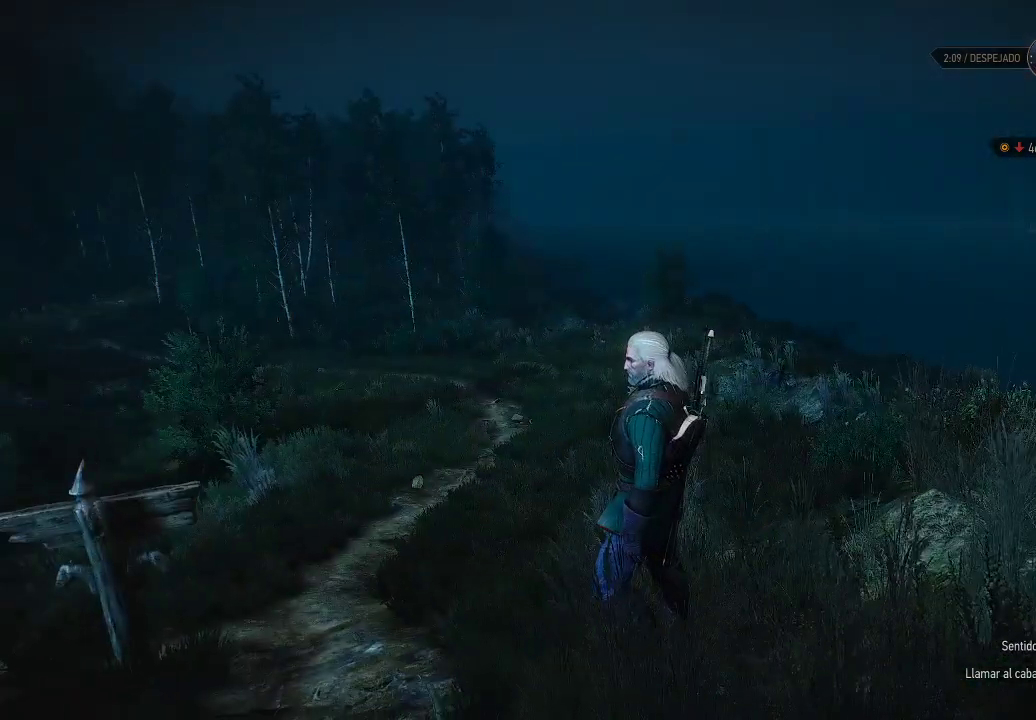
{"buttons": [], "left_stick": "center", "right_stick": "center", "events": []}
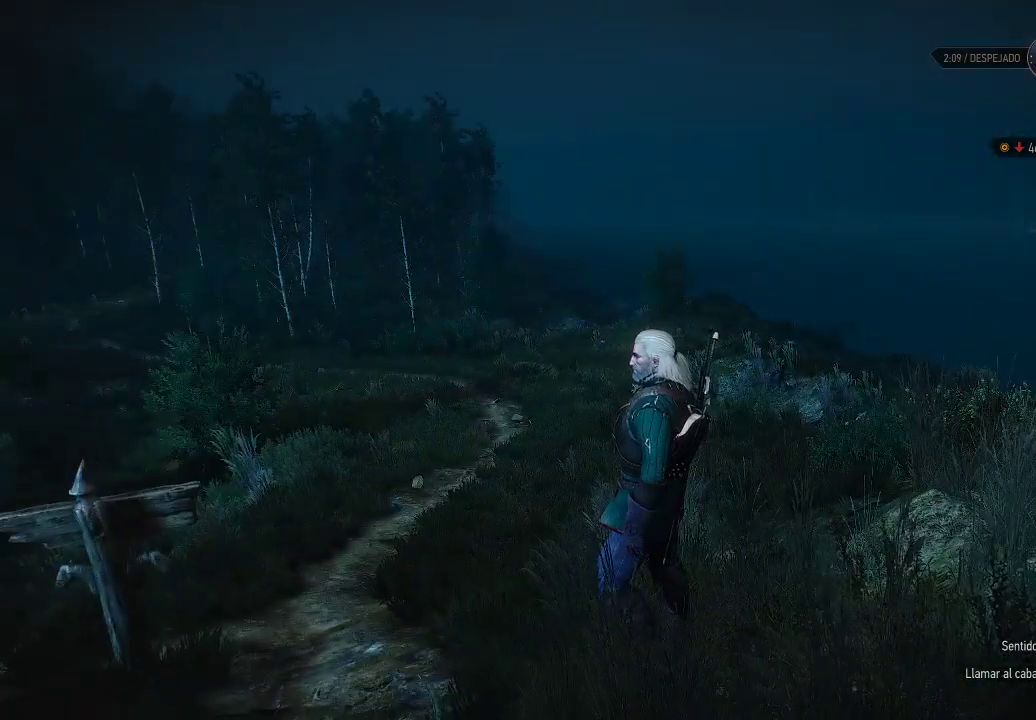
{"buttons": [], "left_stick": "center", "right_stick": "center", "events": []}
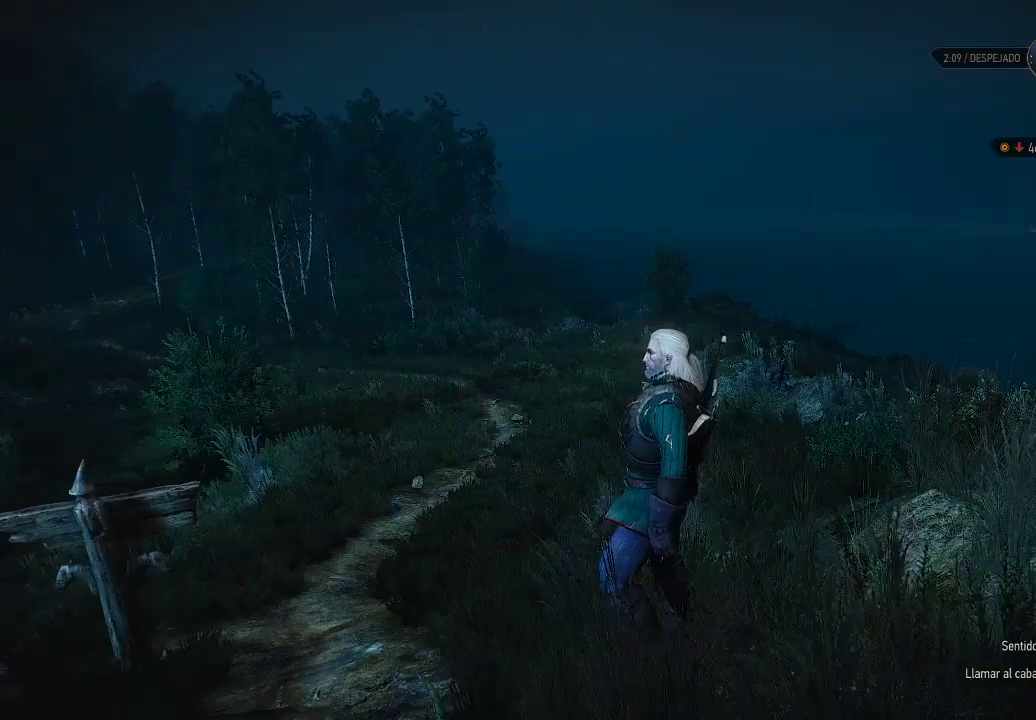
{"buttons": [], "left_stick": "center", "right_stick": "up-left", "events": [[350, "right_stick", "up-left"]]}
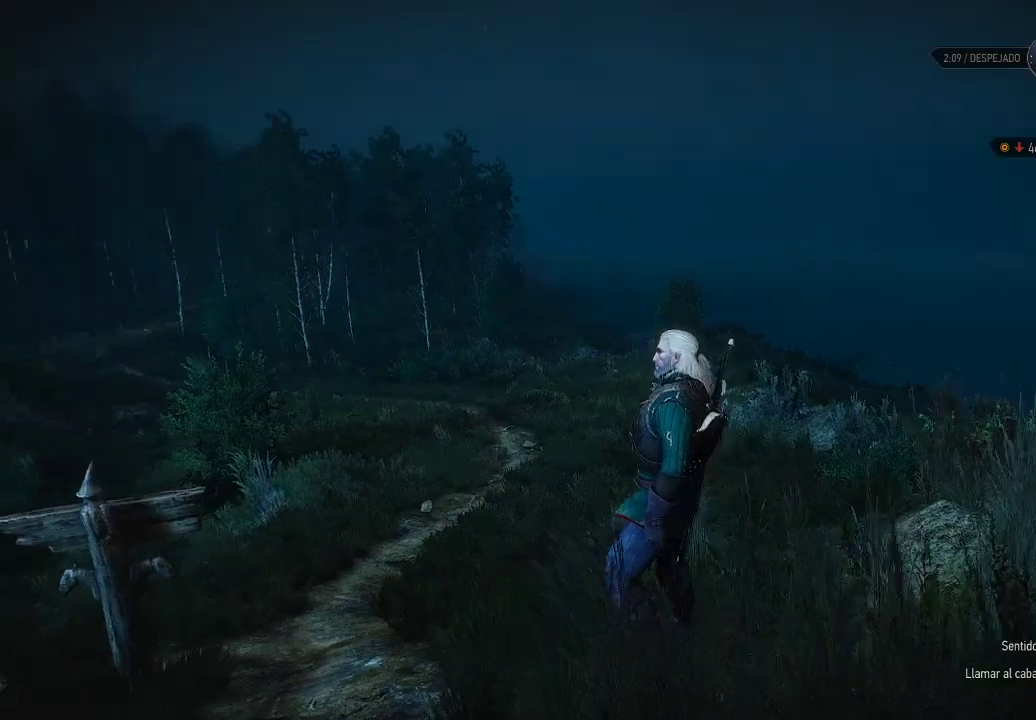
{"buttons": [], "left_stick": "up", "right_stick": "down-left", "events": [[50, "right_stick", "center"], [150, "right_stick", "right"], [200, "left_stick", "up"], [200, "right_stick", "down-right"], [350, "right_stick", "down"], [500, "right_stick", "down-left"]]}
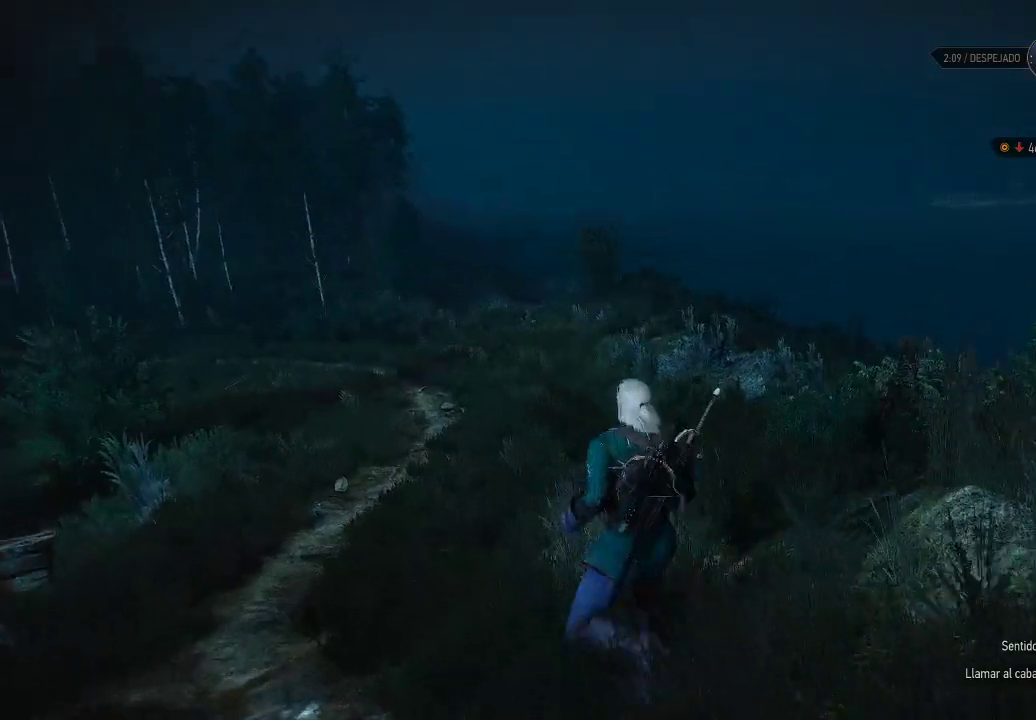
{"buttons": [], "left_stick": "up", "right_stick": "center", "events": [[200, "right_stick", "down-right"], [450, "right_stick", "center"]]}
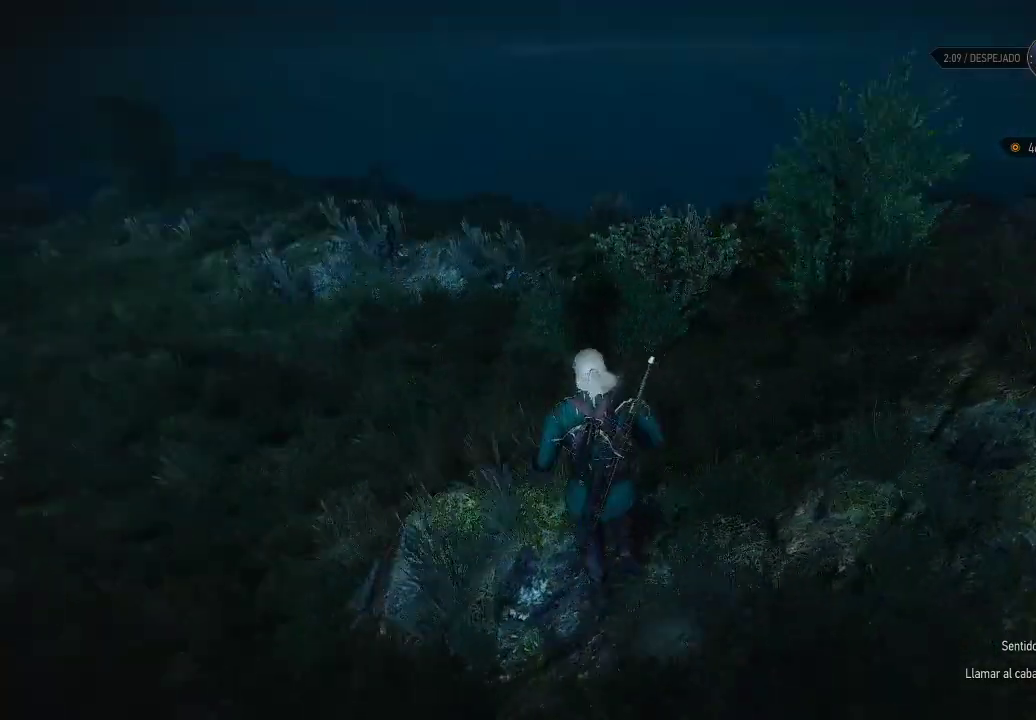
{"buttons": [], "left_stick": "up", "right_stick": "center", "events": []}
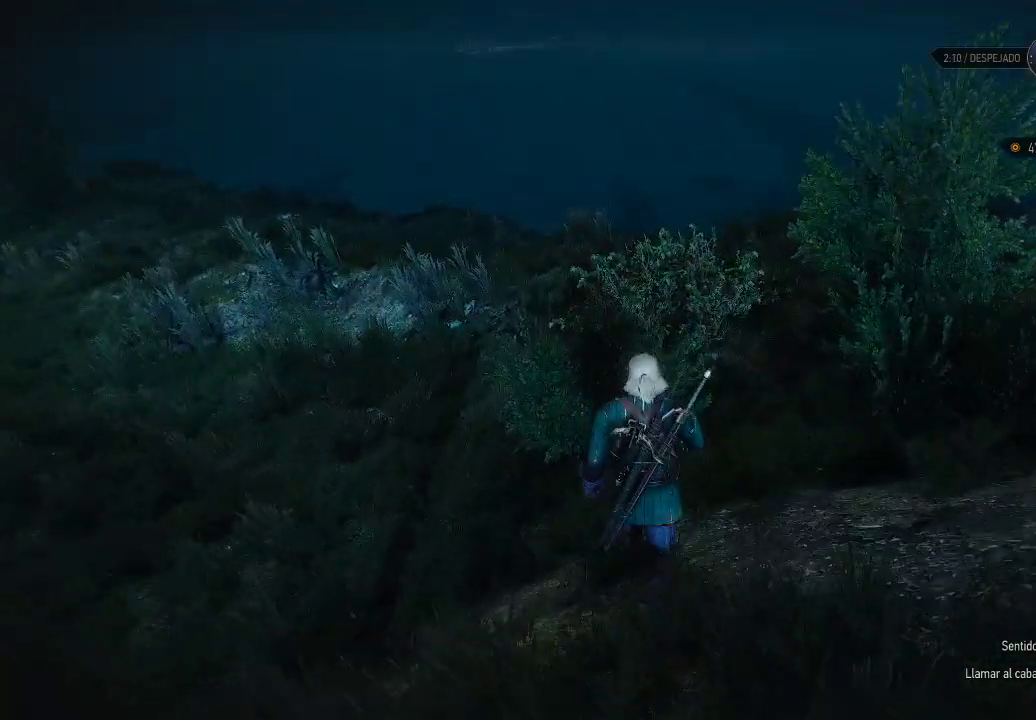
{"buttons": [], "left_stick": "up", "right_stick": "center", "events": []}
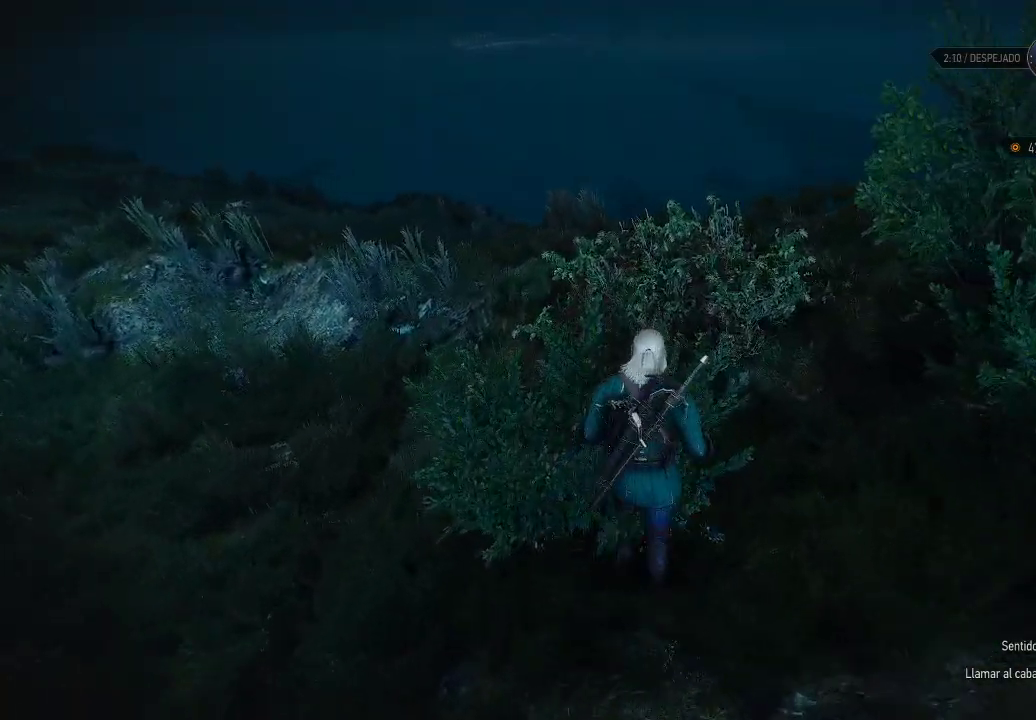
{"buttons": ["A"], "left_stick": "up-left", "right_stick": "center", "events": [[50, "left_stick", "up-left"], [150, "A", "down"], [250, "A", "up"], [350, "A", "down"], [400, "A", "up"], [450, "A", "down"]]}
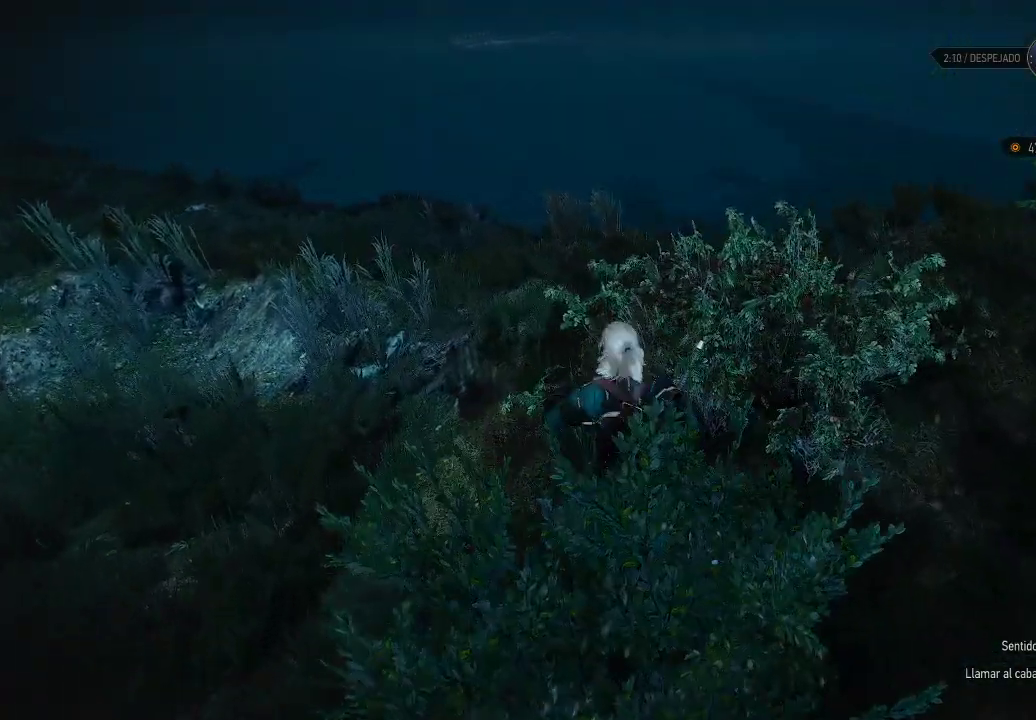
{"buttons": [], "left_stick": "up", "right_stick": "left", "events": [[50, "A", "up"], [500, "left_stick", "up"], [500, "right_stick", "left"]]}
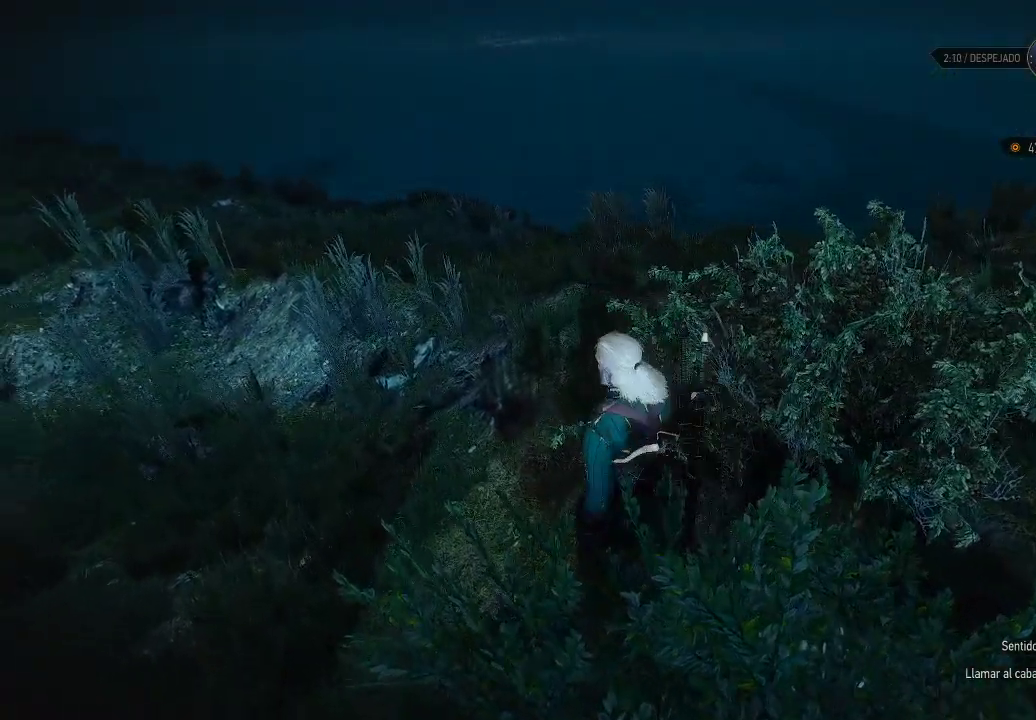
{"buttons": ["A"], "left_stick": "up", "right_stick": "center", "events": [[200, "right_stick", "center"], [350, "A", "down"], [400, "A", "up"], [500, "A", "down"]]}